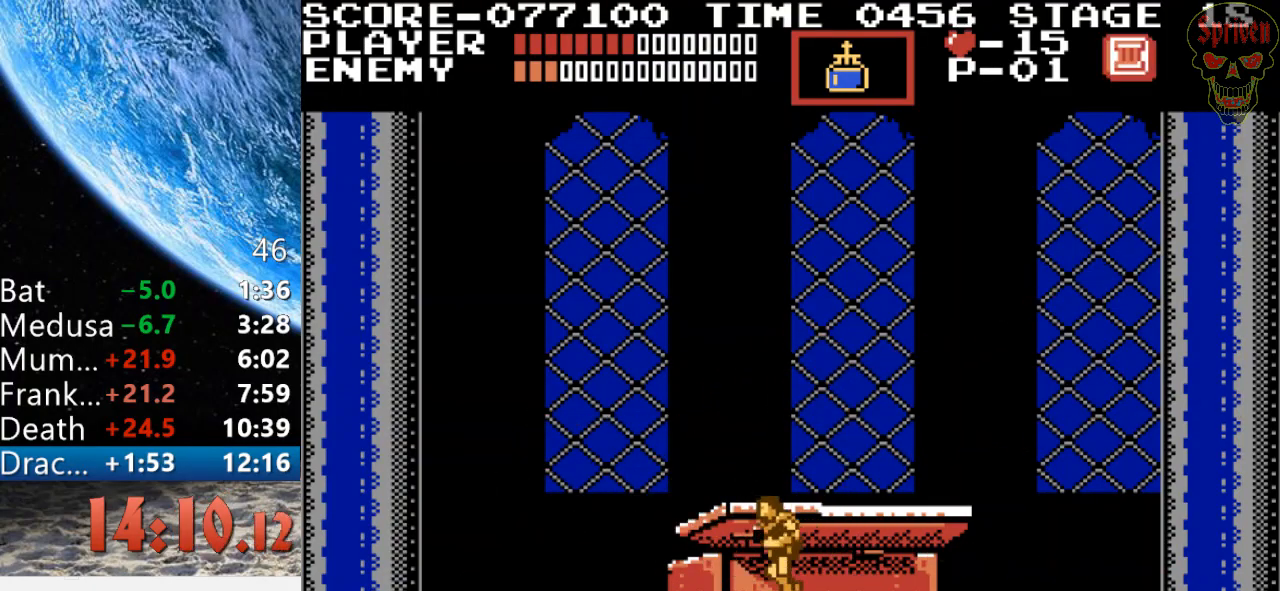
Gameplay with a controller (Nintendo layout); each line is a JSON object with the inputs held at the frame after it. "events" lists button and stick changes between this image and that frame as [ms after this image, input, new state], when the widget could be followed in between. Not read: L3 R3.
{"buttons": ["A"], "events": [[367, "DPAD_LEFT", "up"], [367, "DPAD_UP", "down"], [400, "DPAD_RIGHT", "down"], [400, "DPAD_UP", "up"], [467, "DPAD_RIGHT", "up"], [500, "A", "down"]]}
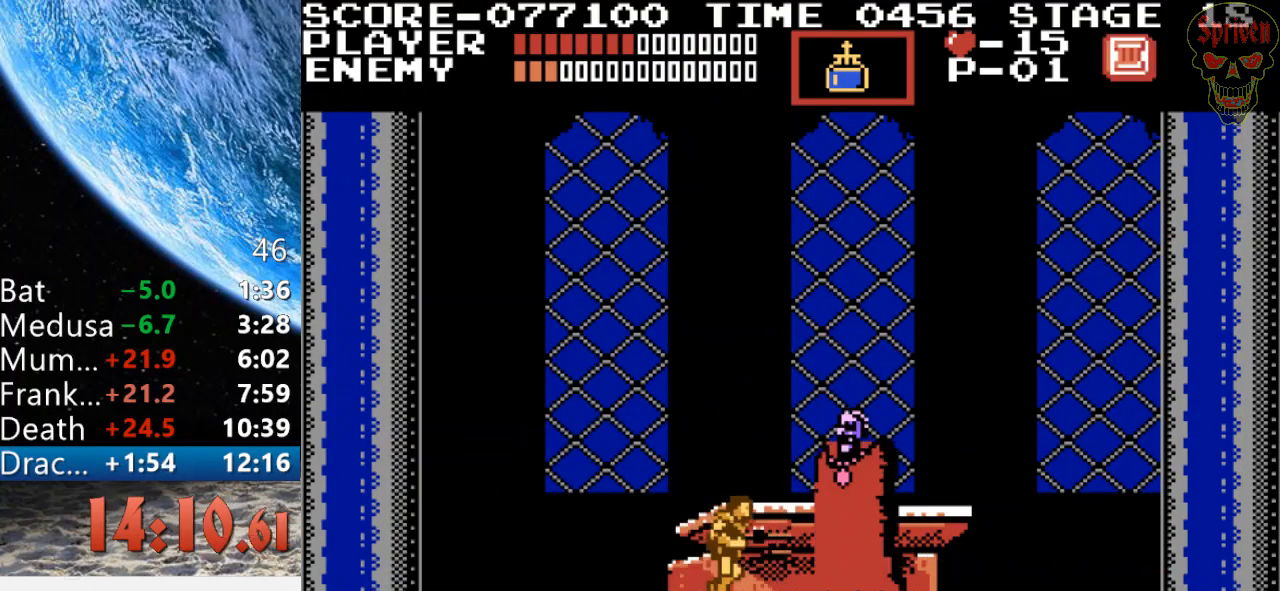
{"buttons": [], "events": [[33, "B", "down"], [300, "A", "up"], [300, "B", "up"]]}
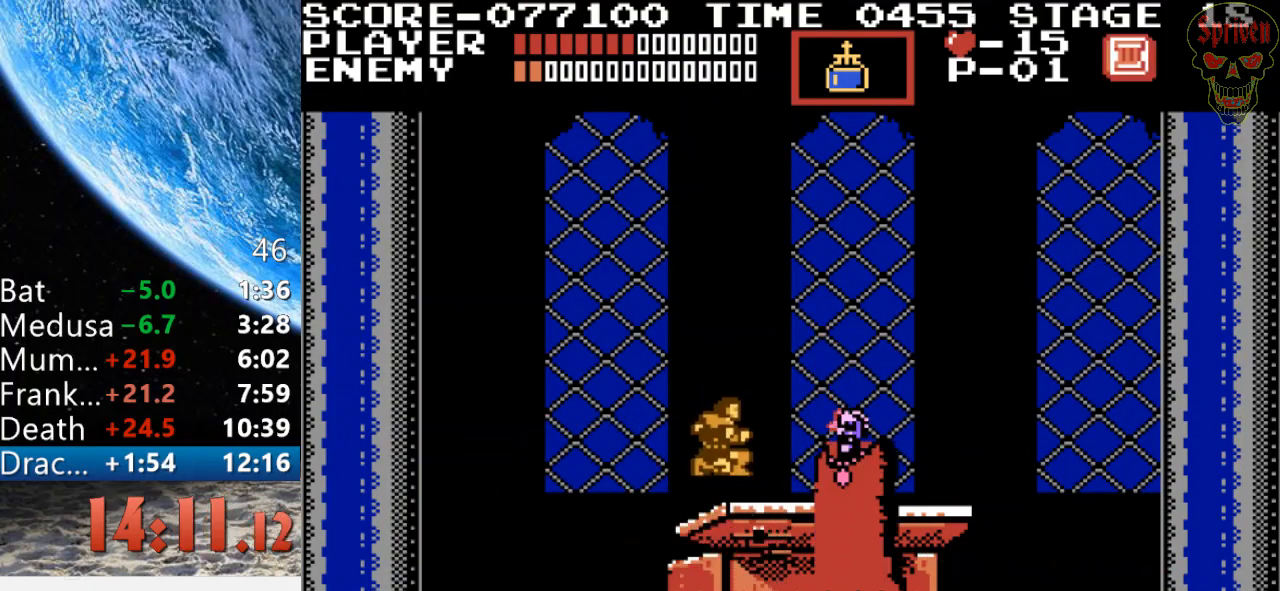
{"buttons": ["A", "B"], "events": [[300, "A", "down"], [500, "B", "down"]]}
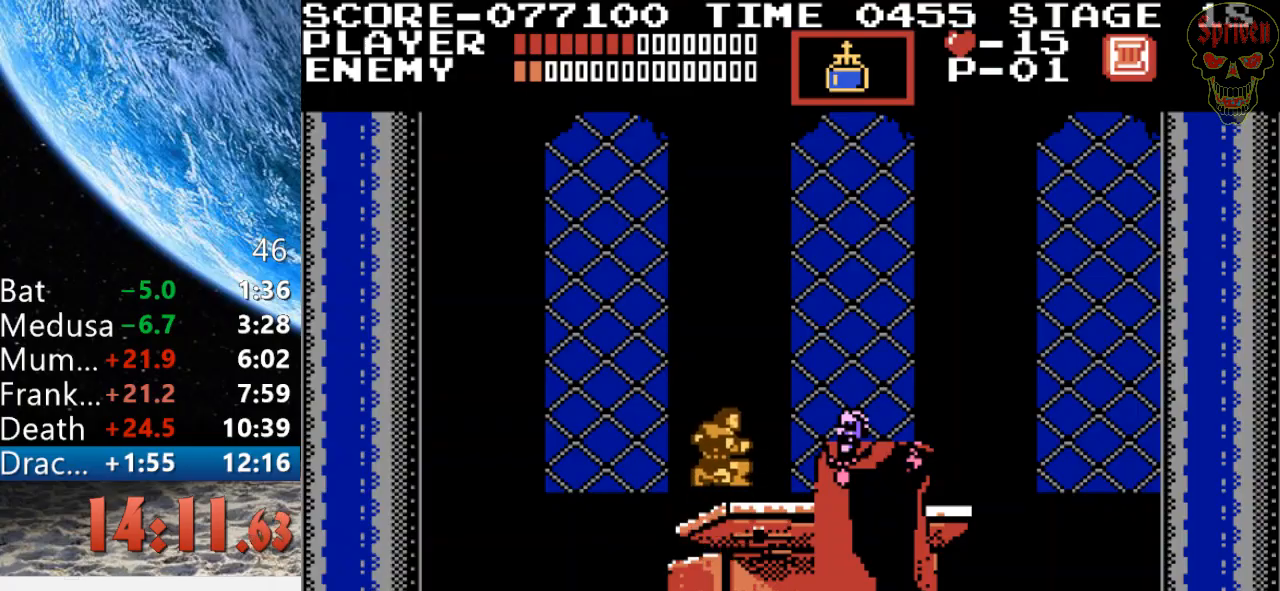
{"buttons": [], "events": [[233, "A", "up"], [233, "B", "up"]]}
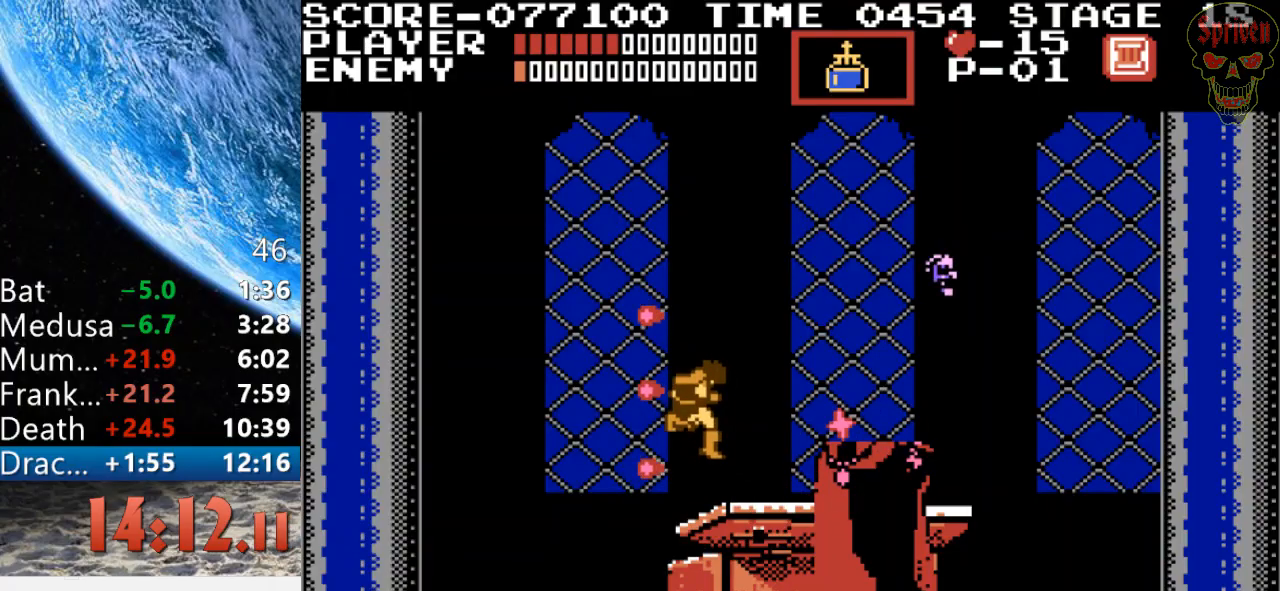
{"buttons": [], "events": []}
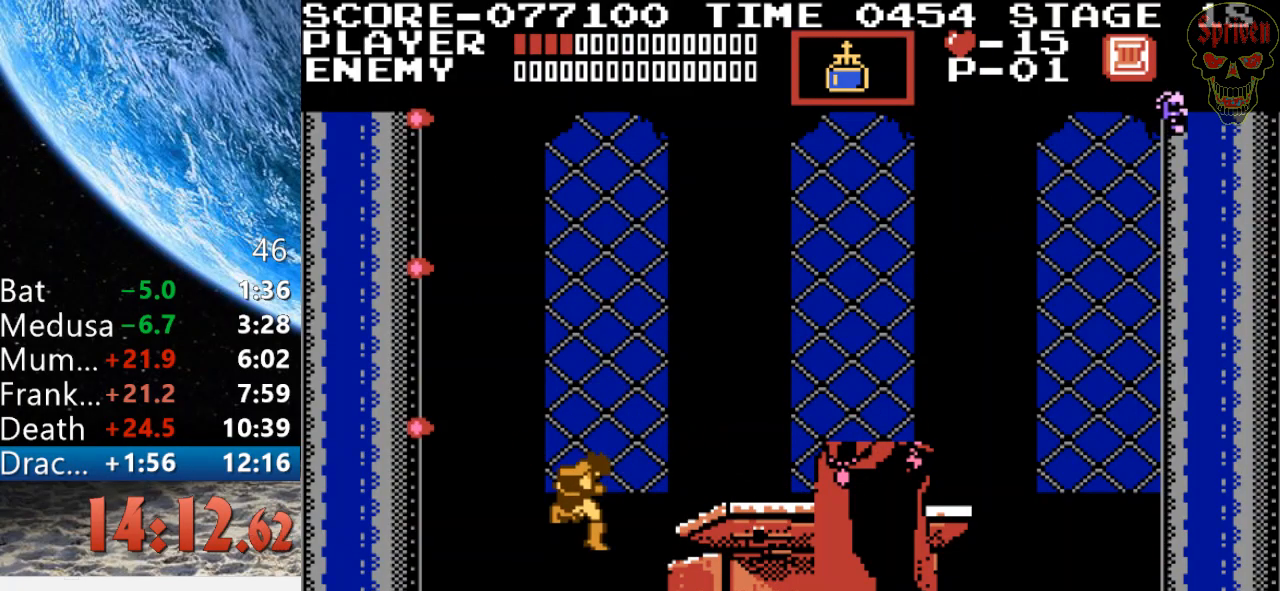
{"buttons": ["DPAD_RIGHT"], "events": [[167, "DPAD_RIGHT", "down"]]}
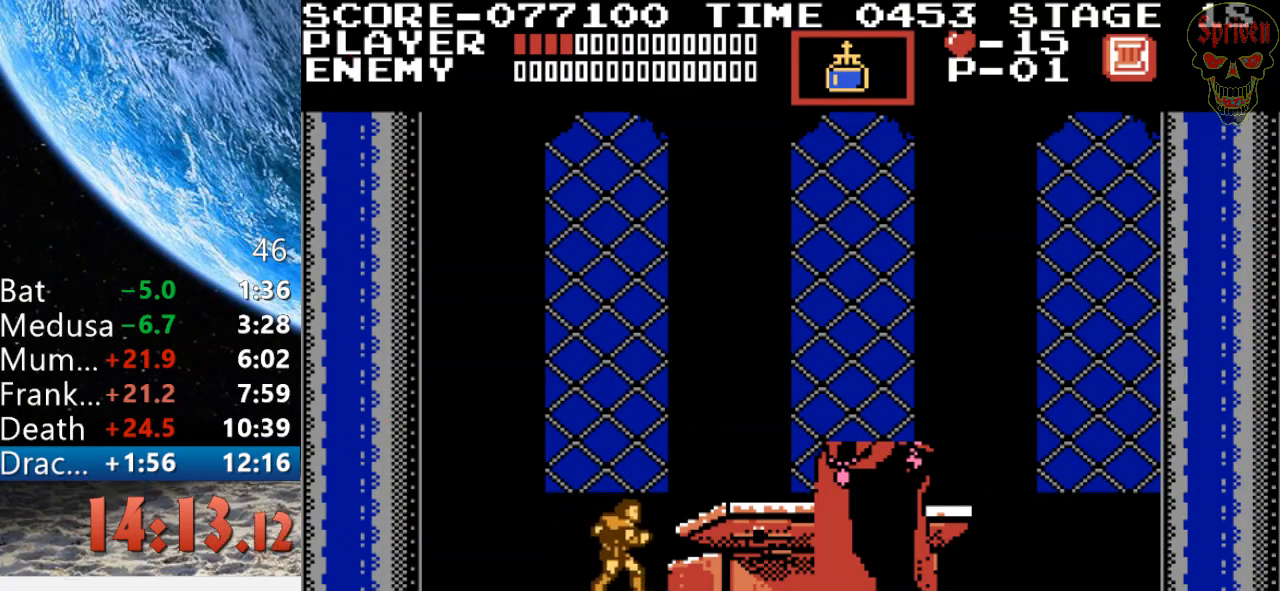
{"buttons": [], "events": [[67, "DPAD_RIGHT", "up"], [367, "DPAD_RIGHT", "down"], [467, "DPAD_RIGHT", "up"]]}
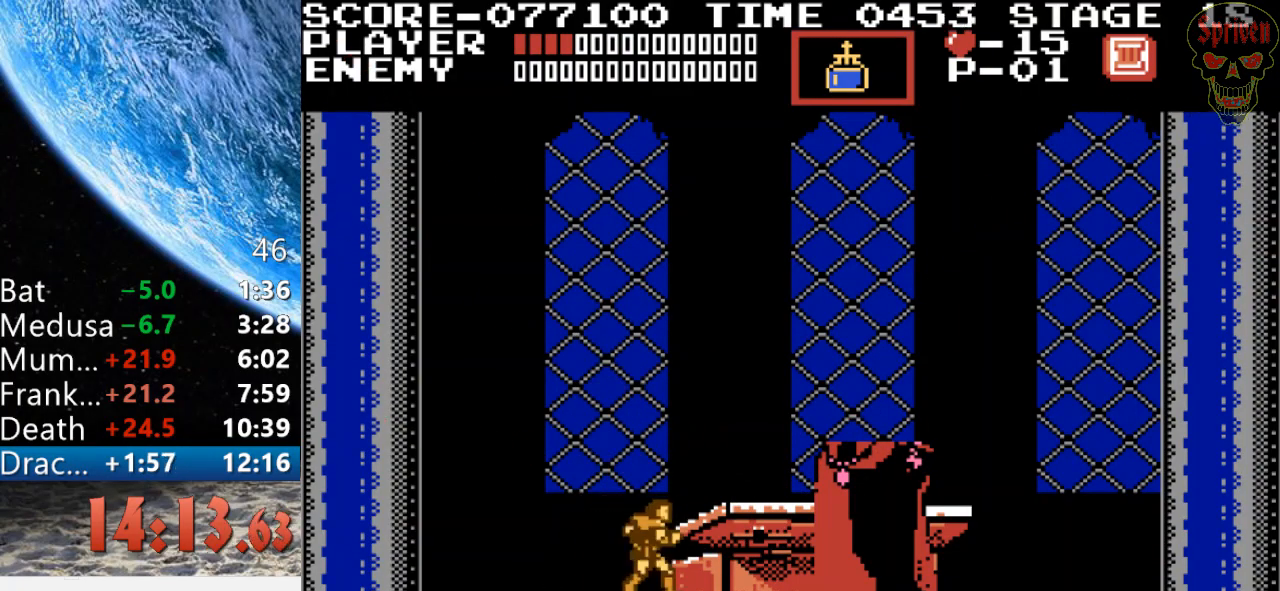
{"buttons": [], "events": []}
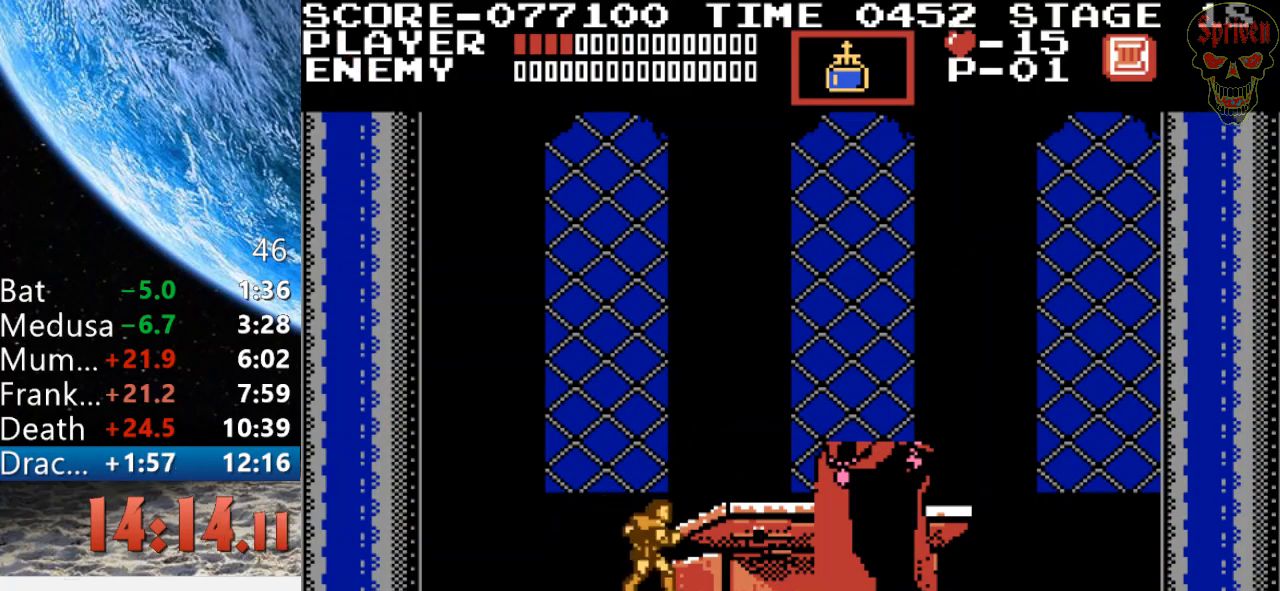
{"buttons": ["A", "B"], "events": [[267, "A", "down"], [333, "B", "down"]]}
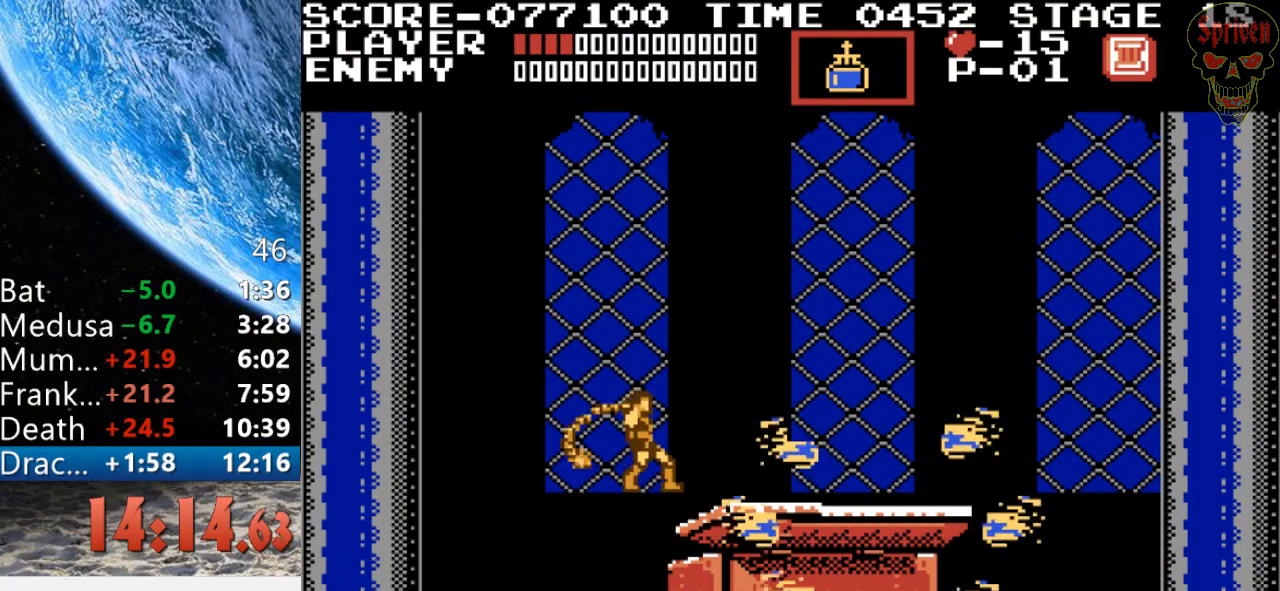
{"buttons": ["A"], "events": [[33, "B", "up"], [67, "A", "up"], [500, "A", "down"]]}
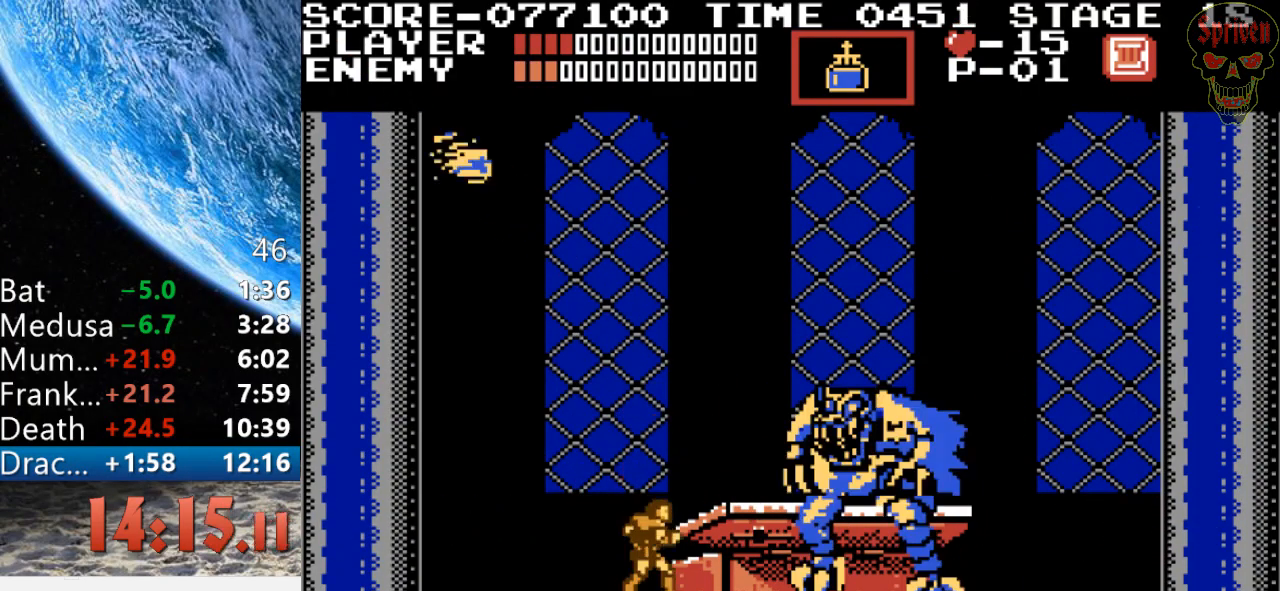
{"buttons": [], "events": [[67, "B", "down"], [300, "A", "up"], [300, "B", "up"]]}
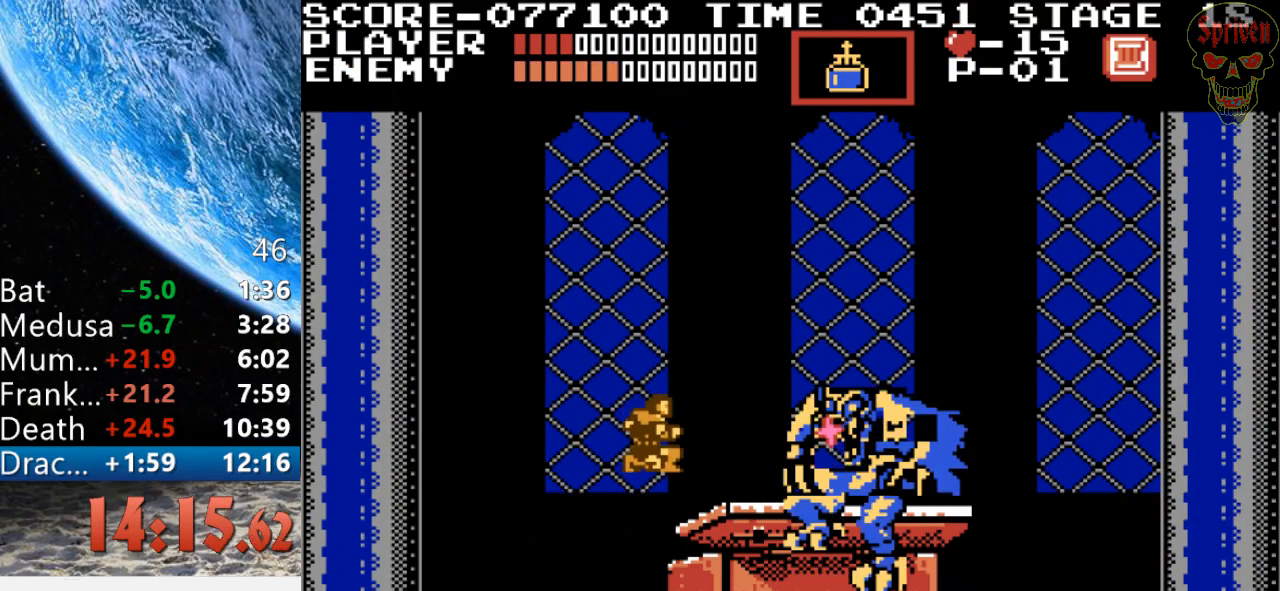
{"buttons": ["DPAD_LEFT"], "events": [[100, "DPAD_LEFT", "down"]]}
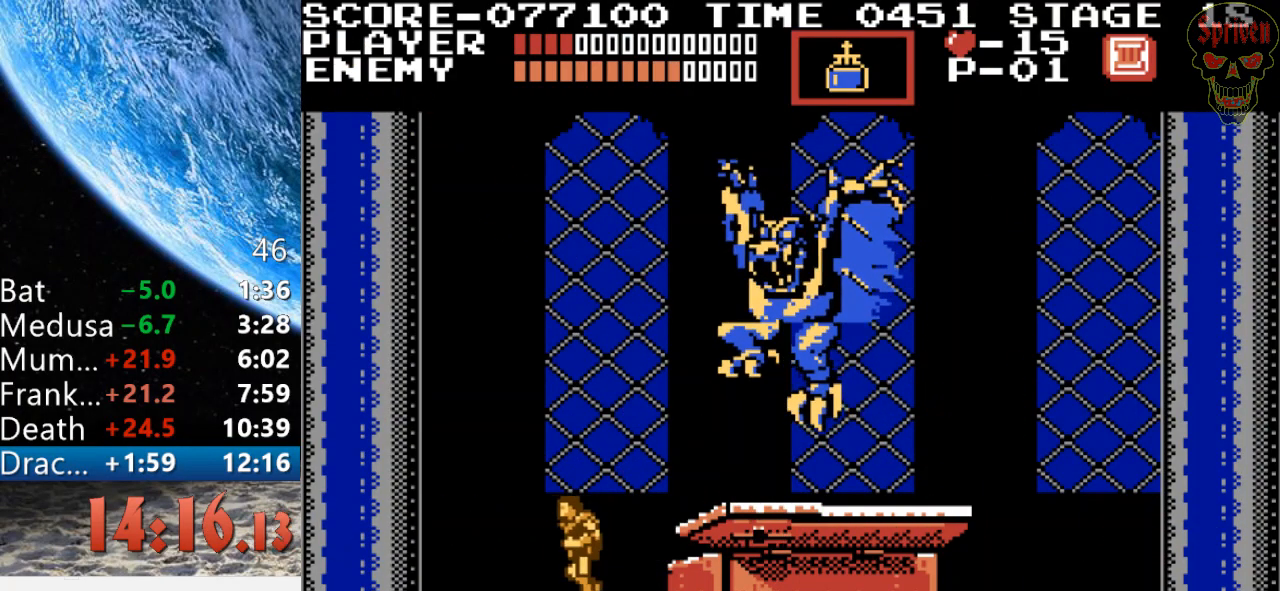
{"buttons": [], "events": [[33, "DPAD_LEFT", "up"], [33, "DPAD_UP", "down"], [67, "DPAD_RIGHT", "down"], [200, "B", "down"], [200, "DPAD_RIGHT", "up"], [300, "DPAD_UP", "up"], [333, "B", "up"]]}
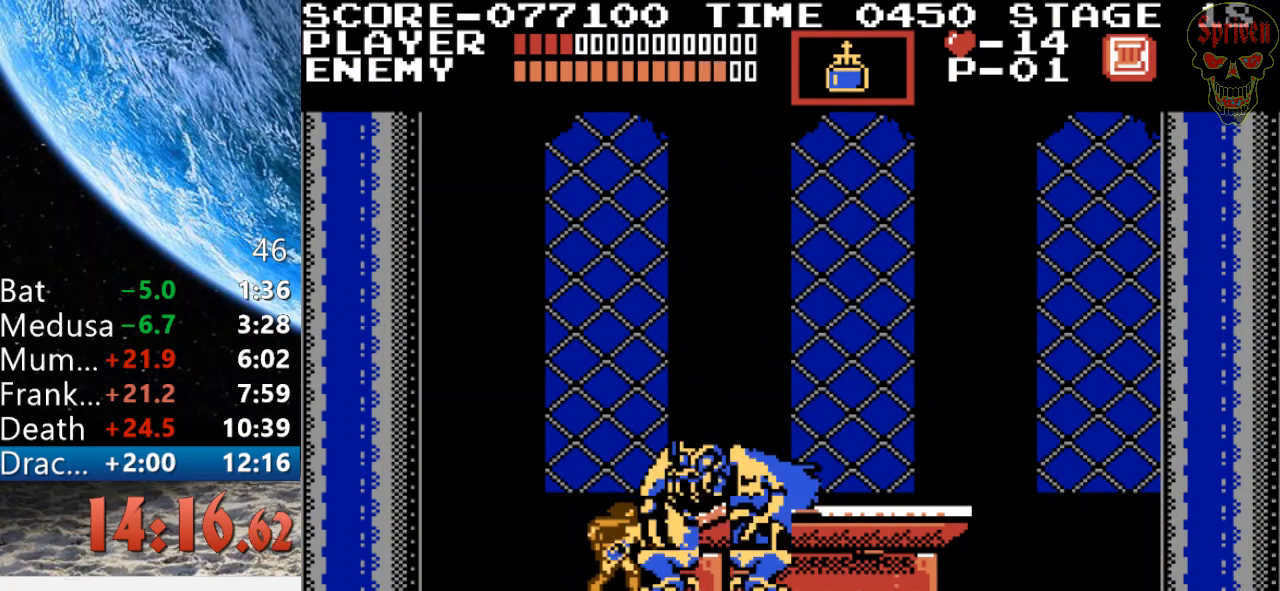
{"buttons": ["DPAD_UP"], "events": [[100, "A", "down"], [167, "B", "down"], [267, "A", "up"], [333, "B", "up"], [433, "DPAD_UP", "down"]]}
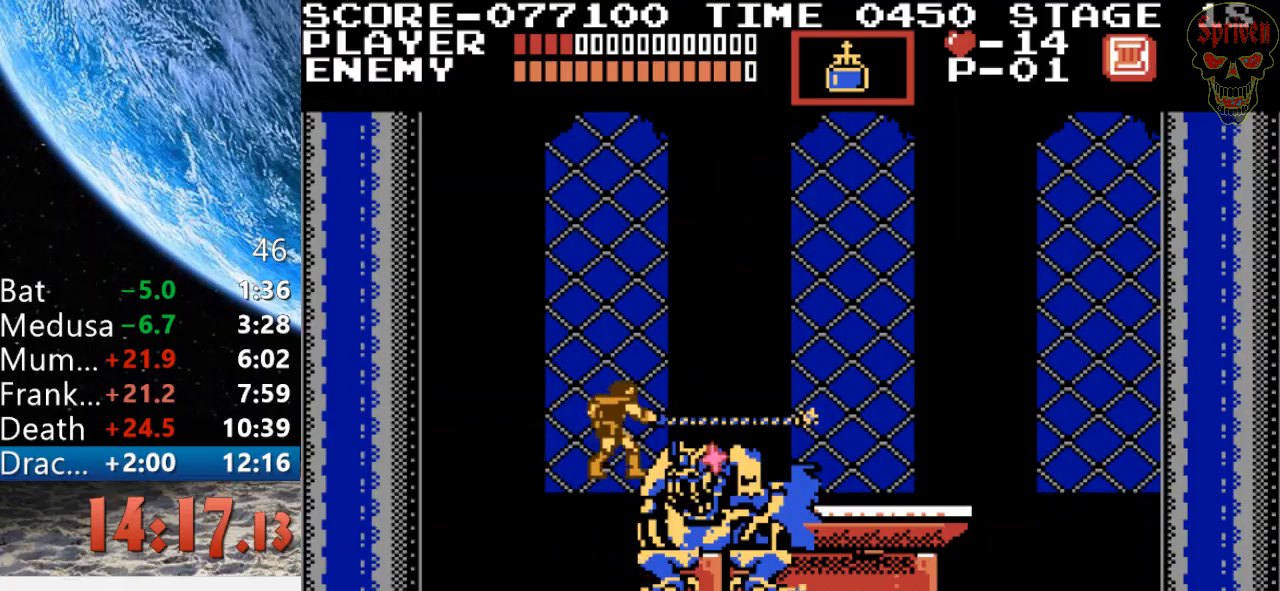
{"buttons": ["A", "B"], "events": [[67, "B", "down"], [233, "B", "up"], [267, "DPAD_UP", "up"], [467, "A", "down"], [500, "B", "down"]]}
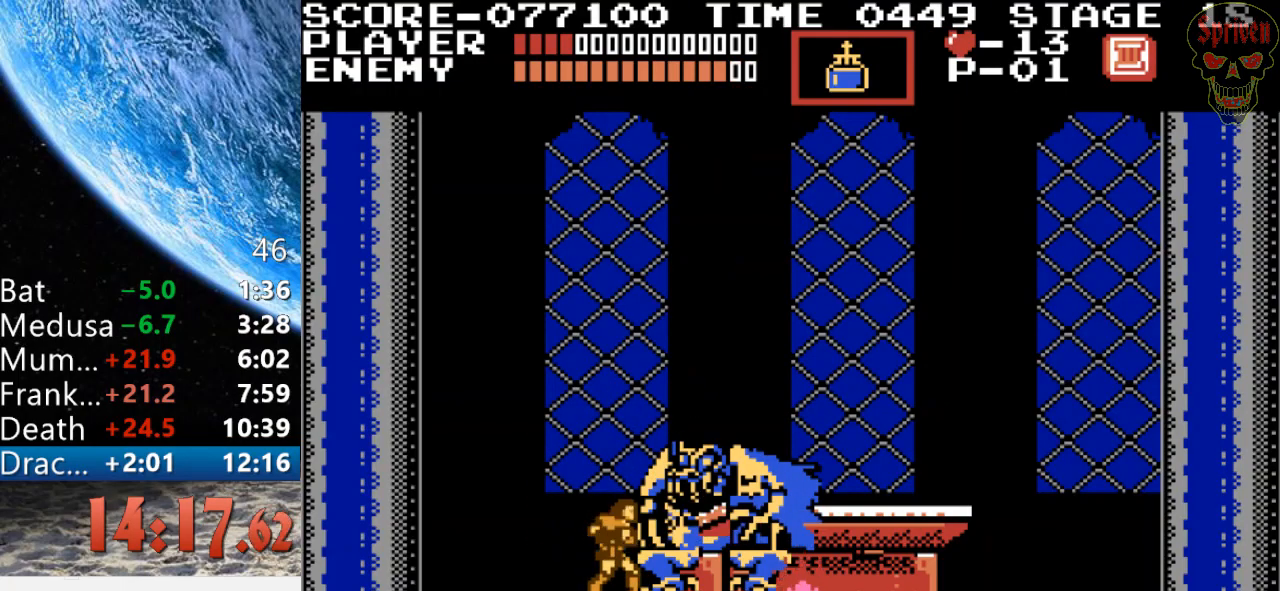
{"buttons": ["B", "DPAD_UP"], "events": [[167, "A", "up"], [233, "B", "up"], [400, "DPAD_UP", "down"], [467, "B", "down"]]}
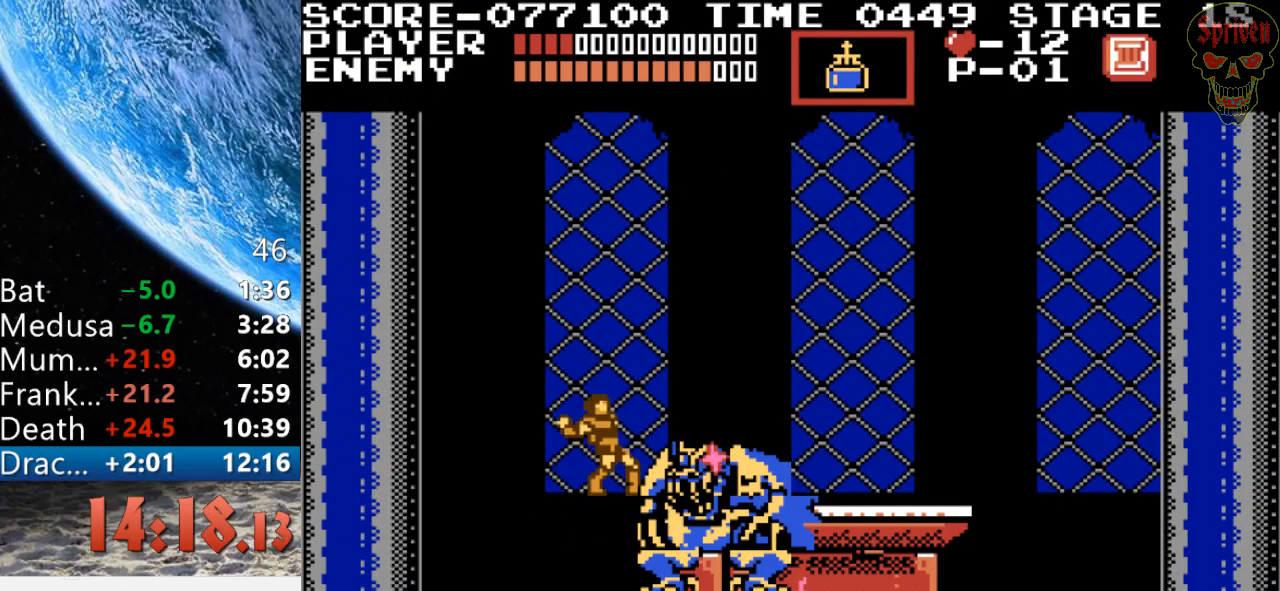
{"buttons": ["A", "B"], "events": [[167, "B", "up"], [200, "DPAD_UP", "up"], [333, "A", "down"], [400, "B", "down"]]}
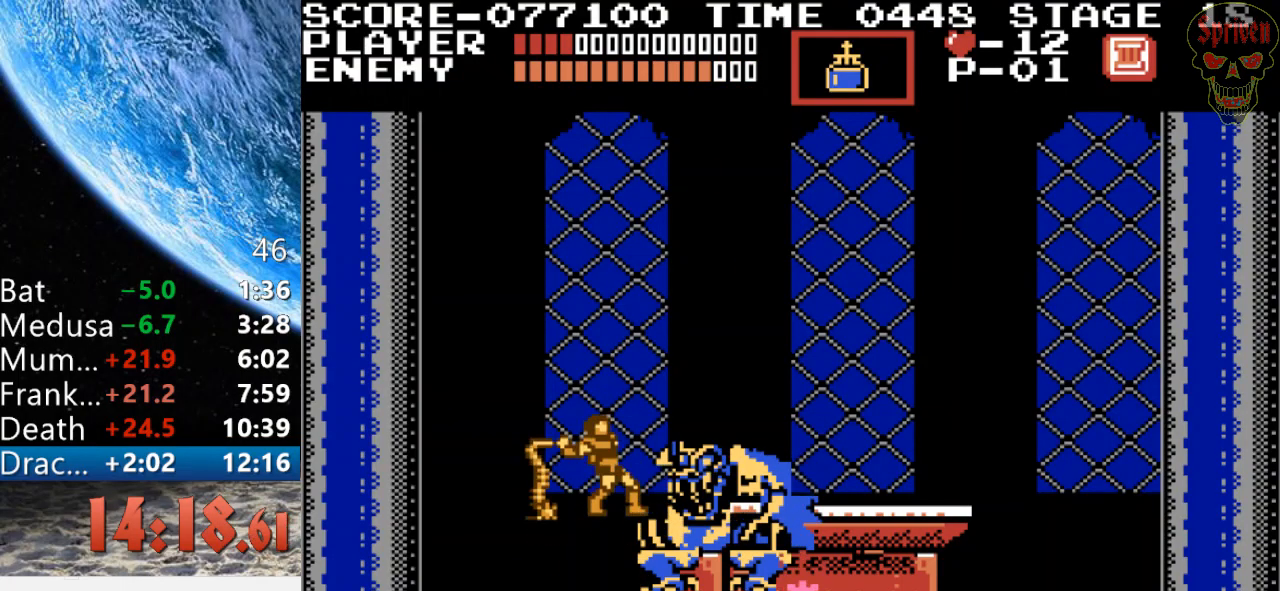
{"buttons": ["B", "DPAD_UP"], "events": [[67, "A", "up"], [167, "B", "up"], [300, "DPAD_UP", "down"], [367, "B", "down"]]}
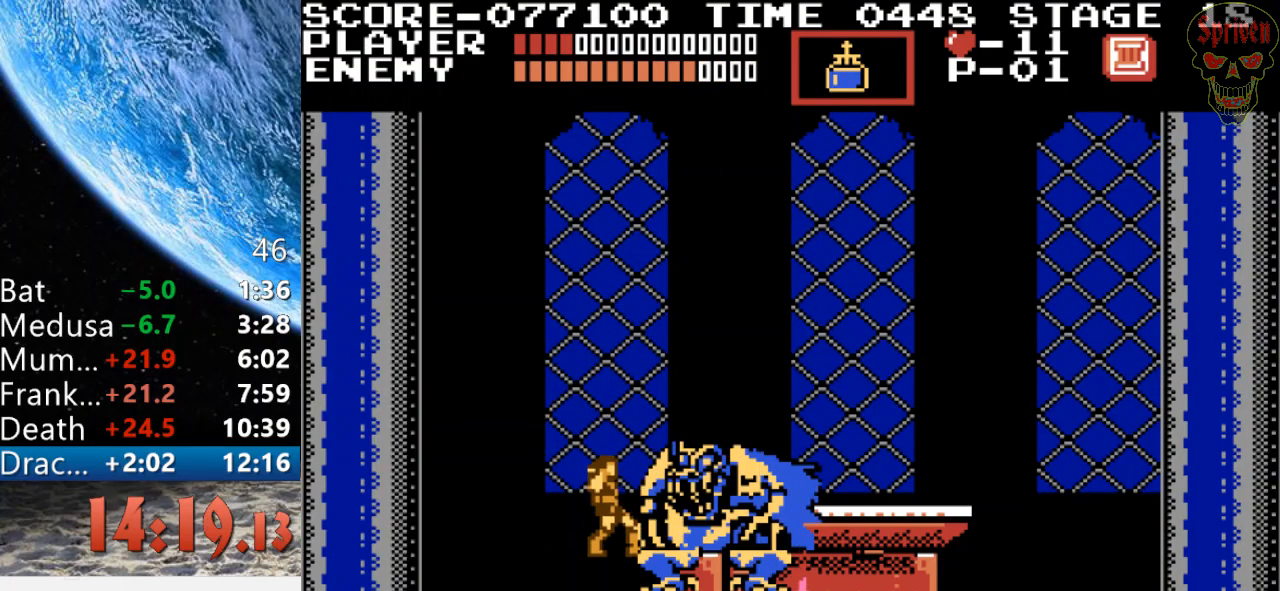
{"buttons": ["B"], "events": [[67, "B", "up"], [67, "DPAD_UP", "up"], [233, "A", "down"], [333, "B", "down"], [500, "A", "up"]]}
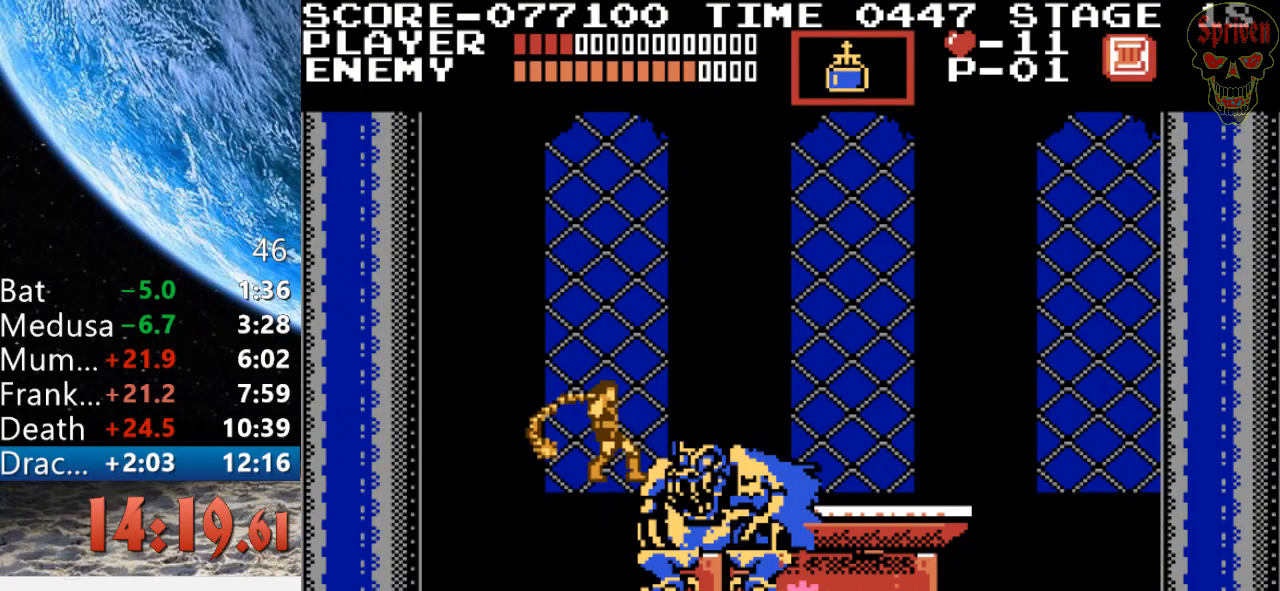
{"buttons": [], "events": [[67, "B", "up"], [133, "DPAD_UP", "down"], [233, "B", "down"], [433, "B", "up"], [433, "DPAD_UP", "up"]]}
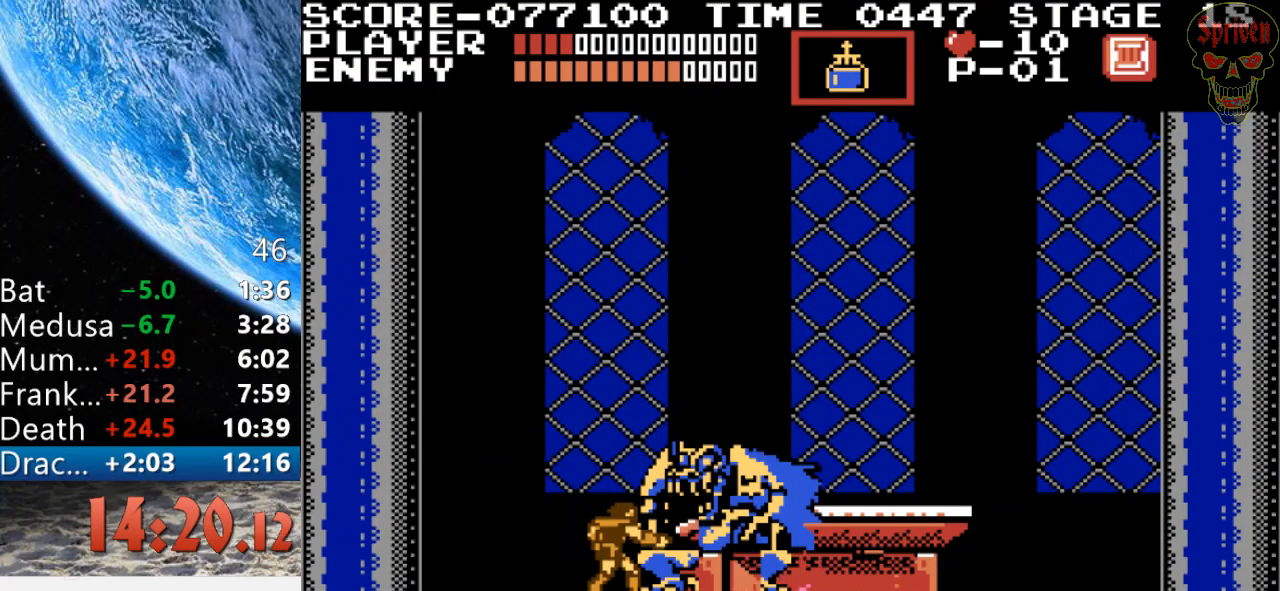
{"buttons": ["DPAD_UP"], "events": [[100, "A", "down"], [167, "B", "down"], [300, "A", "up"], [400, "B", "up"], [500, "DPAD_UP", "down"]]}
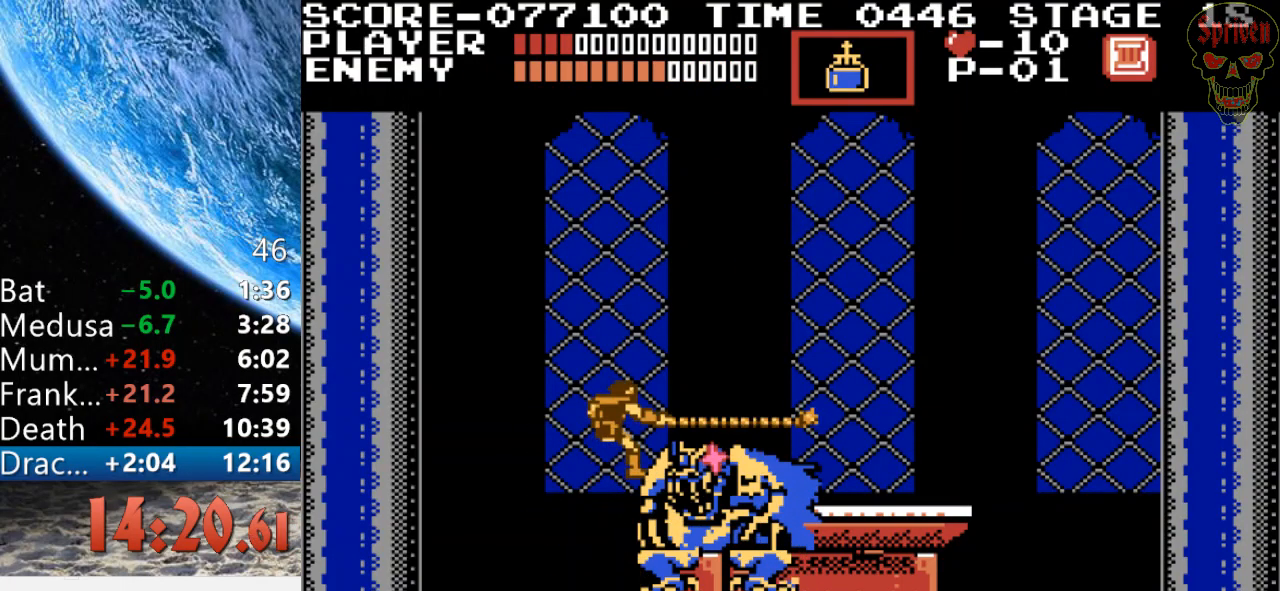
{"buttons": ["A"], "events": [[100, "B", "down"], [267, "DPAD_UP", "up"], [300, "B", "up"], [467, "A", "down"]]}
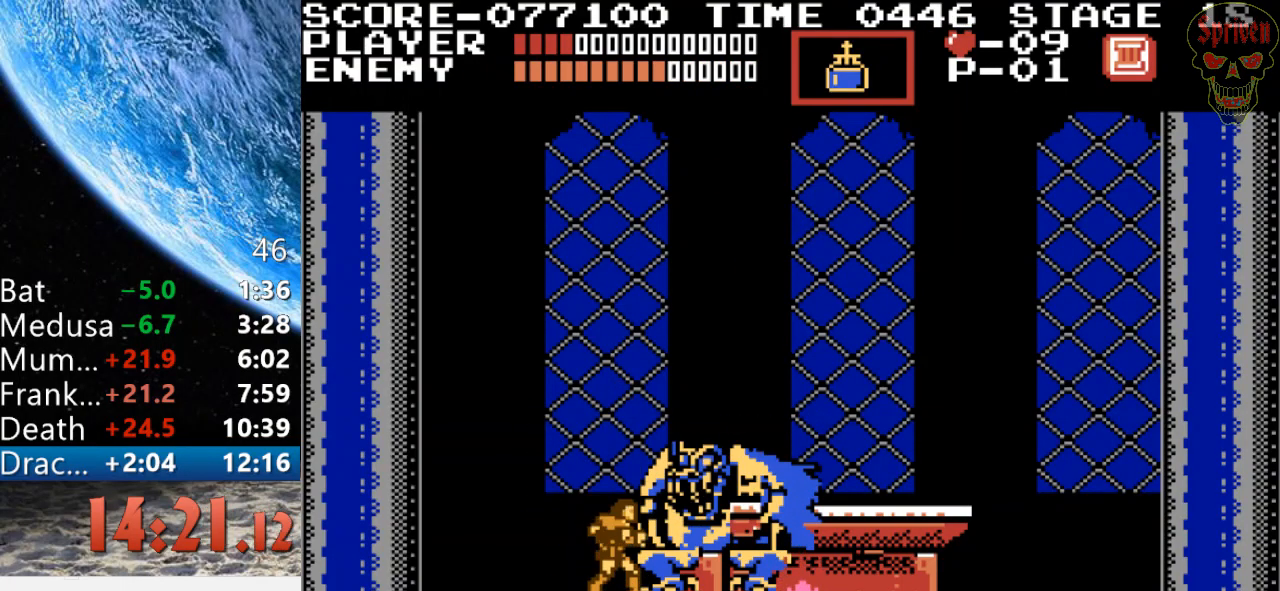
{"buttons": ["B", "DPAD_UP"], "events": [[33, "B", "down"], [200, "A", "up"], [267, "B", "up"], [400, "DPAD_UP", "down"], [500, "B", "down"]]}
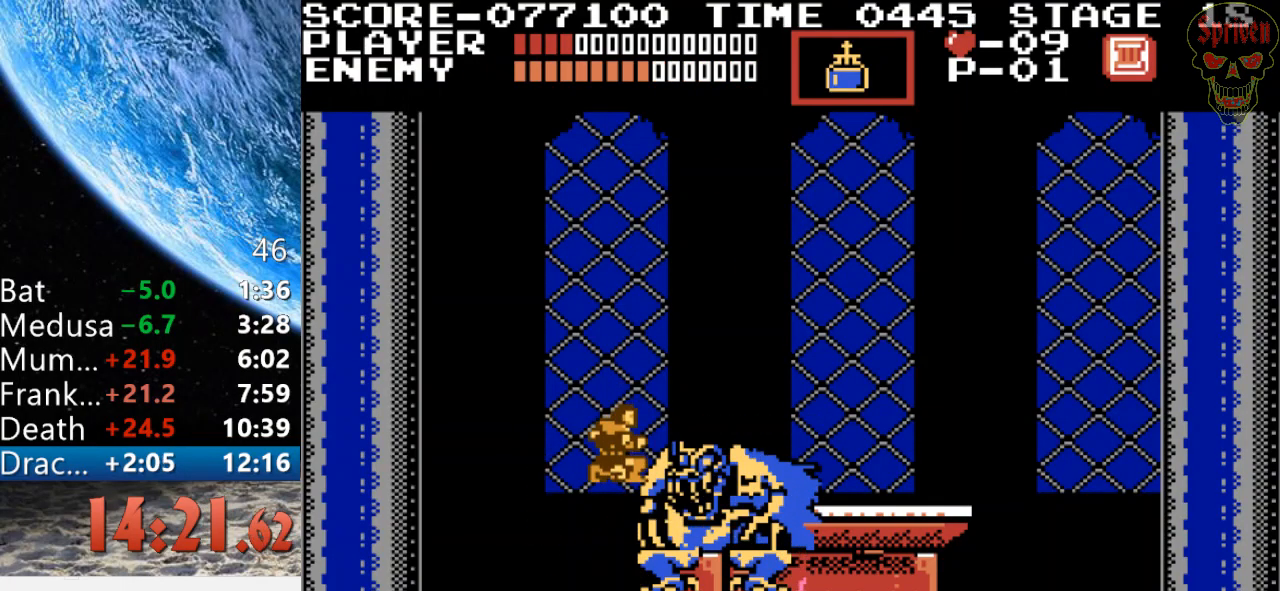
{"buttons": ["A", "B"], "events": [[167, "DPAD_UP", "up"], [200, "B", "up"], [367, "A", "down"], [433, "B", "down"]]}
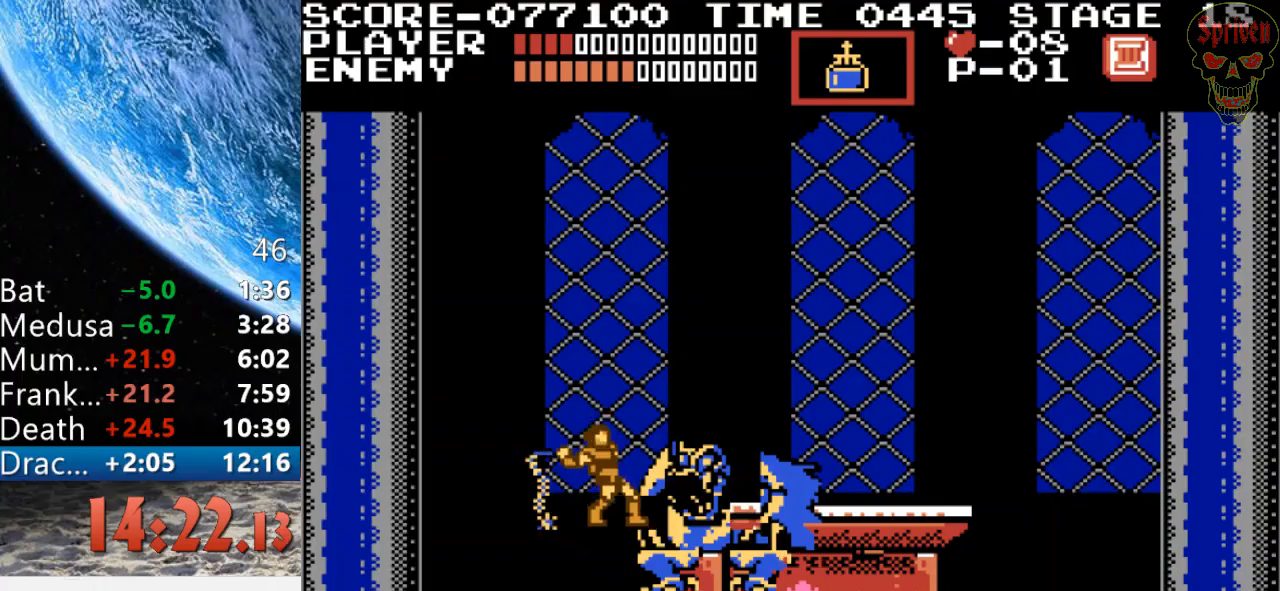
{"buttons": ["B", "DPAD_UP"], "events": [[100, "A", "up"], [167, "B", "up"], [233, "DPAD_UP", "down"], [367, "B", "down"]]}
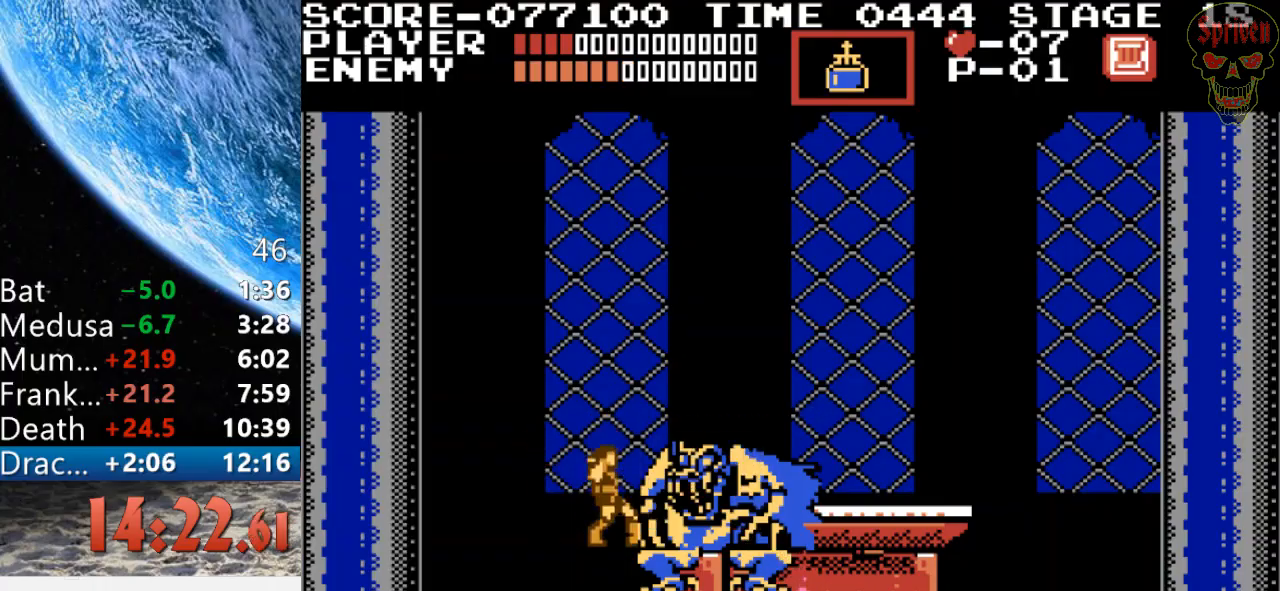
{"buttons": [], "events": [[33, "B", "up"], [33, "DPAD_UP", "up"], [200, "A", "down"], [267, "B", "down"], [400, "A", "up"], [467, "B", "up"]]}
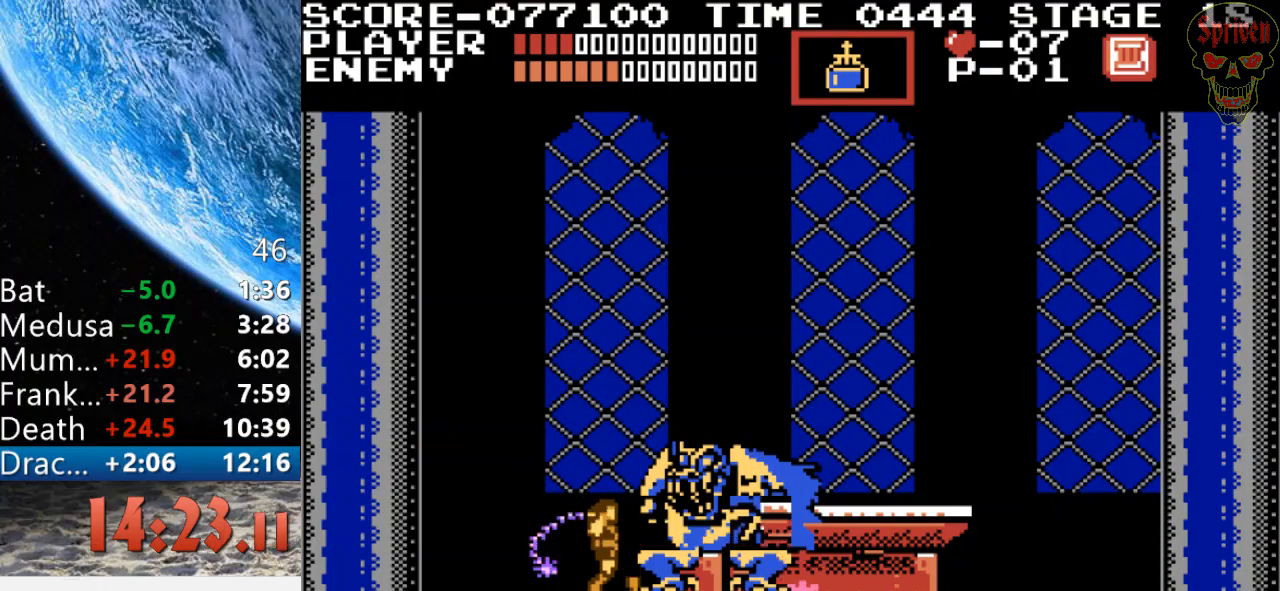
{"buttons": ["B", "DPAD_UP"], "events": [[33, "DPAD_UP", "down"], [400, "B", "down"]]}
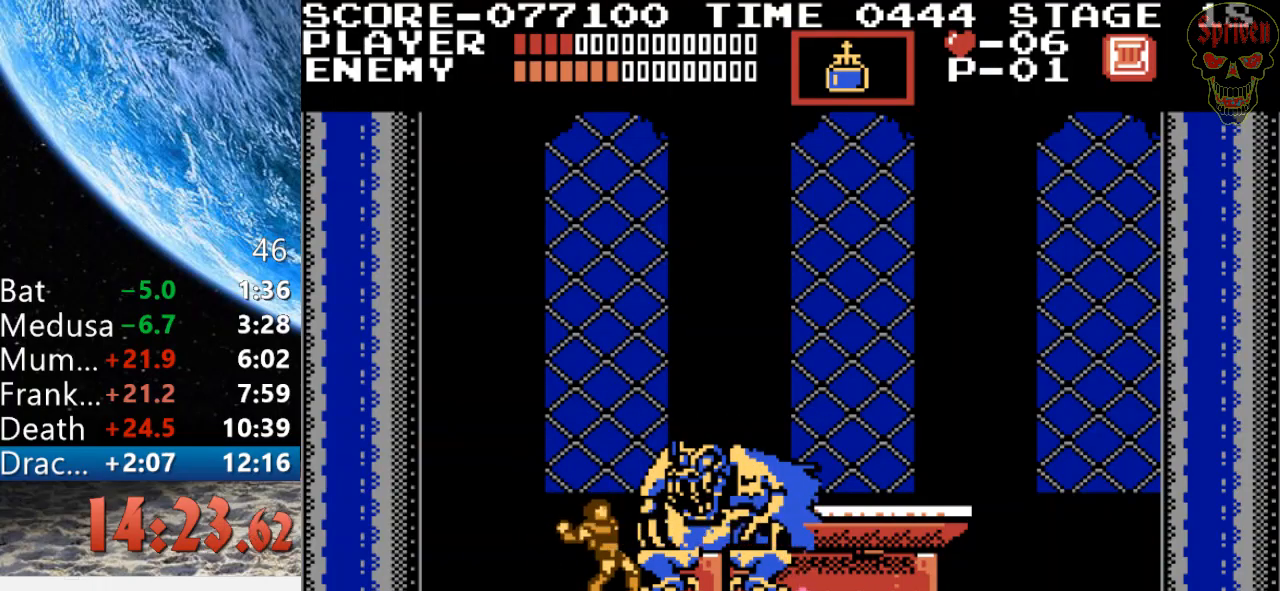
{"buttons": ["B"], "events": [[67, "B", "up"], [100, "DPAD_UP", "up"], [333, "A", "down"], [400, "B", "down"], [500, "A", "up"]]}
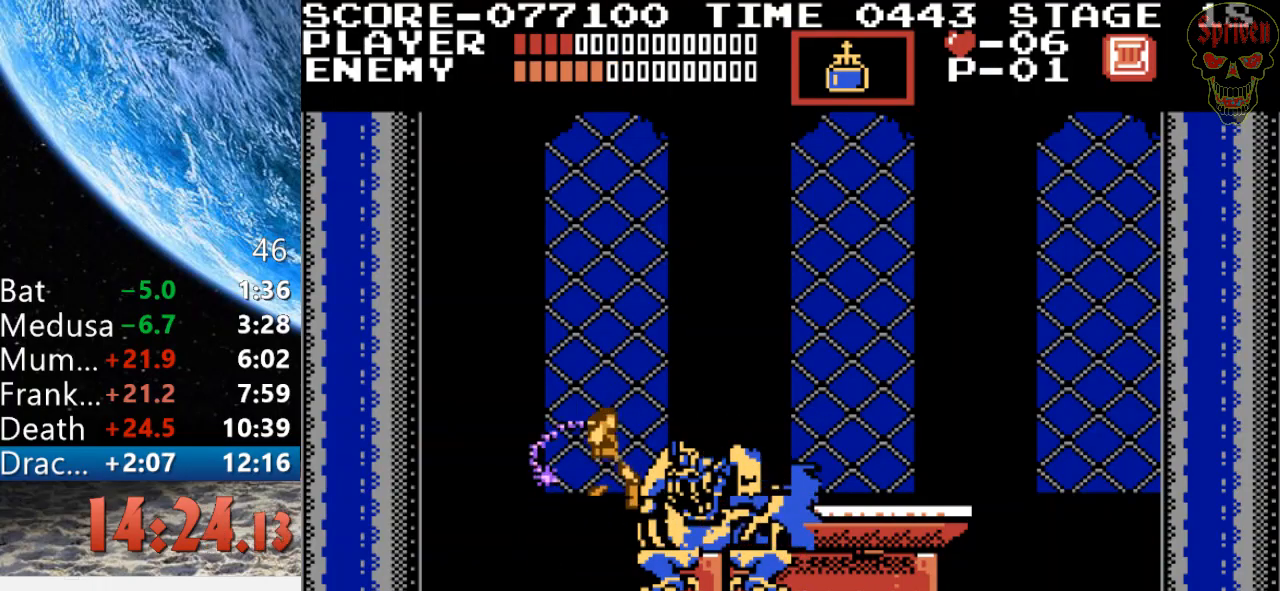
{"buttons": ["DPAD_UP"], "events": [[67, "B", "up"], [167, "DPAD_UP", "down"], [333, "B", "down"], [500, "B", "up"]]}
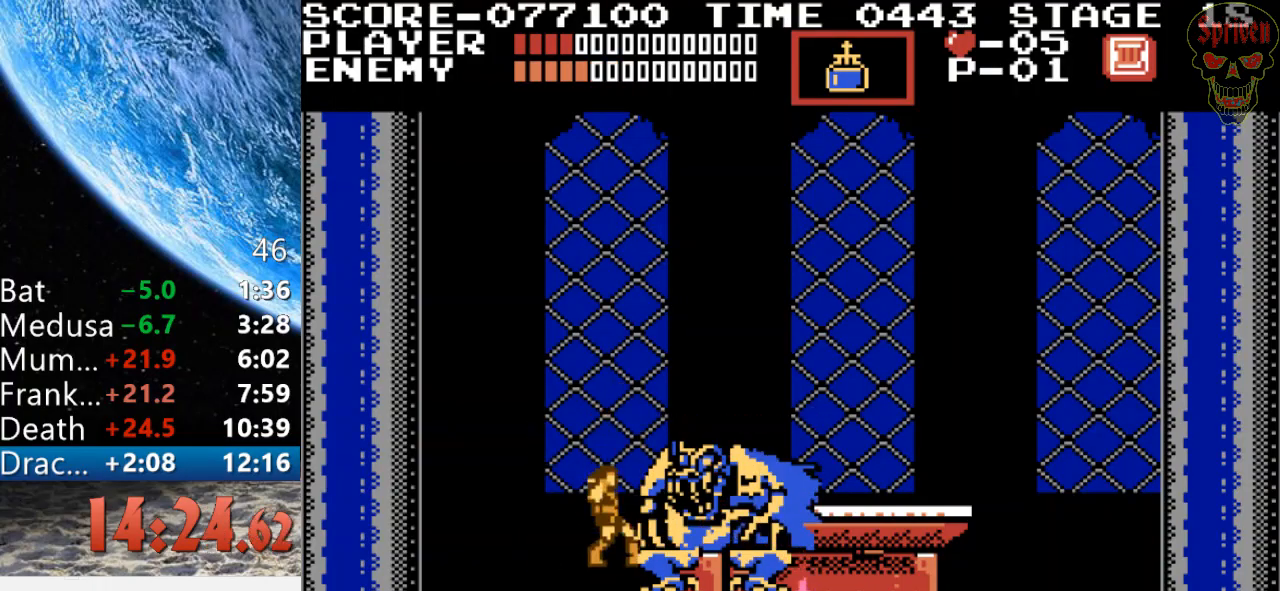
{"buttons": ["B"], "events": [[33, "DPAD_UP", "up"], [233, "A", "down"], [300, "B", "down"], [467, "A", "up"]]}